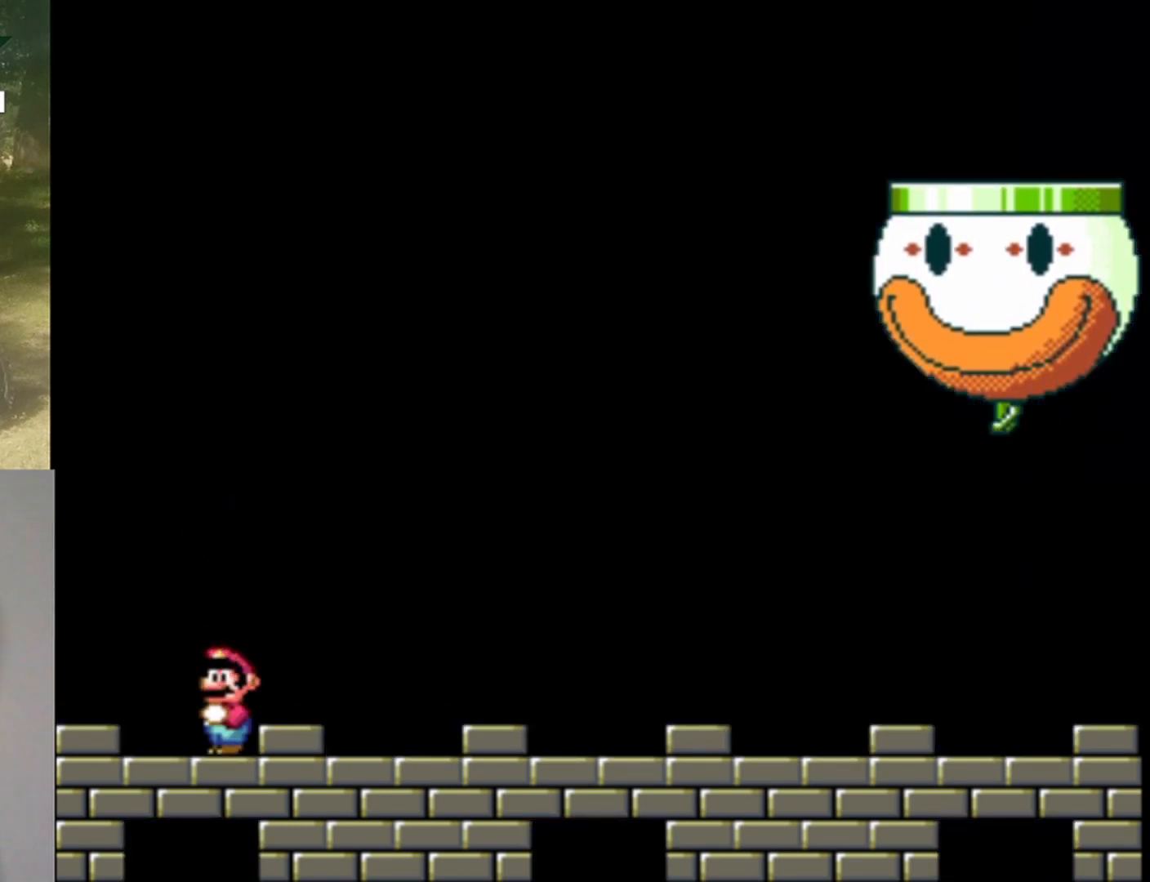
Gameplay with a controller (Nintendo layout); each line is a JSON object with the inputs held at the frame after it. "events" lists button and stick changes between this image and that frame as [ms after this image, input, new state], when the widget could be followed in between. Not read: L1 L3 R1 R3.
{"buttons": ["Y"], "events": [[267, "B", "down"], [367, "B", "up"]]}
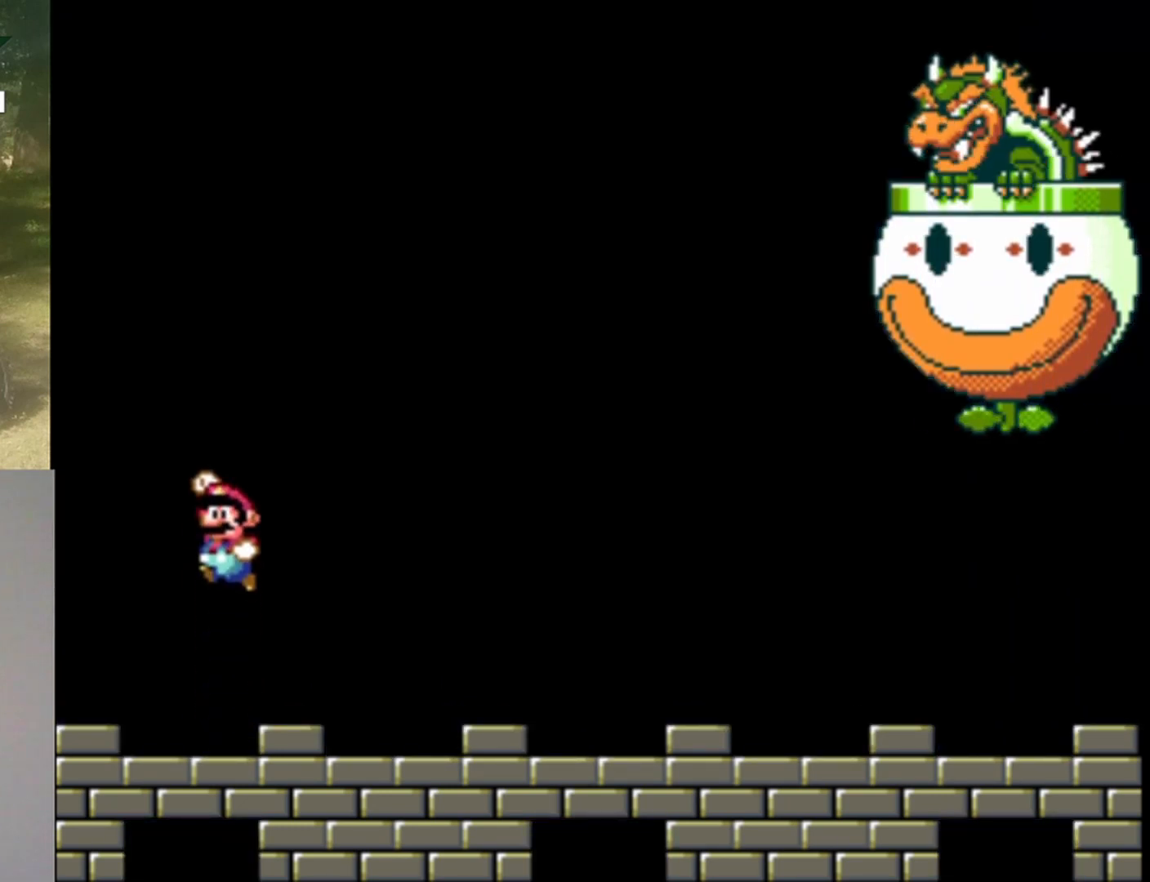
{"buttons": ["Y"], "events": []}
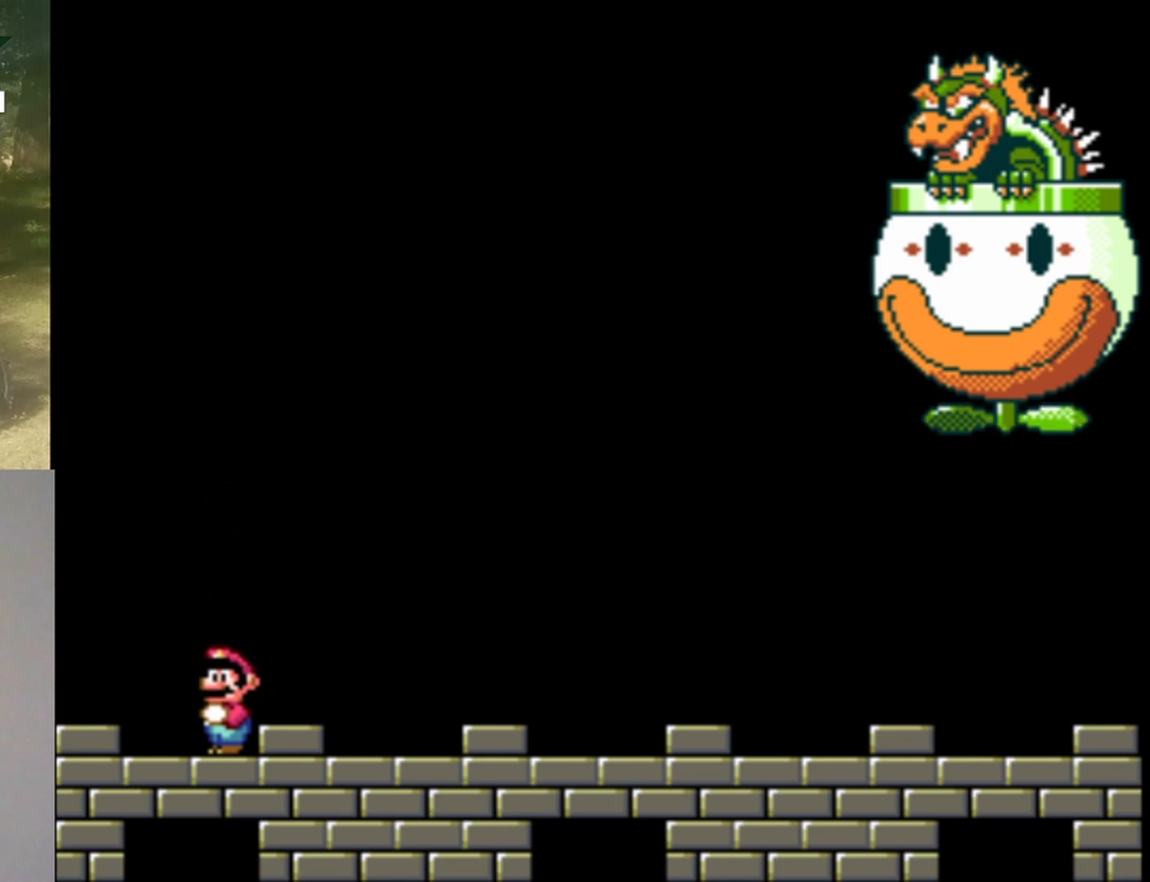
{"buttons": ["Y"], "events": []}
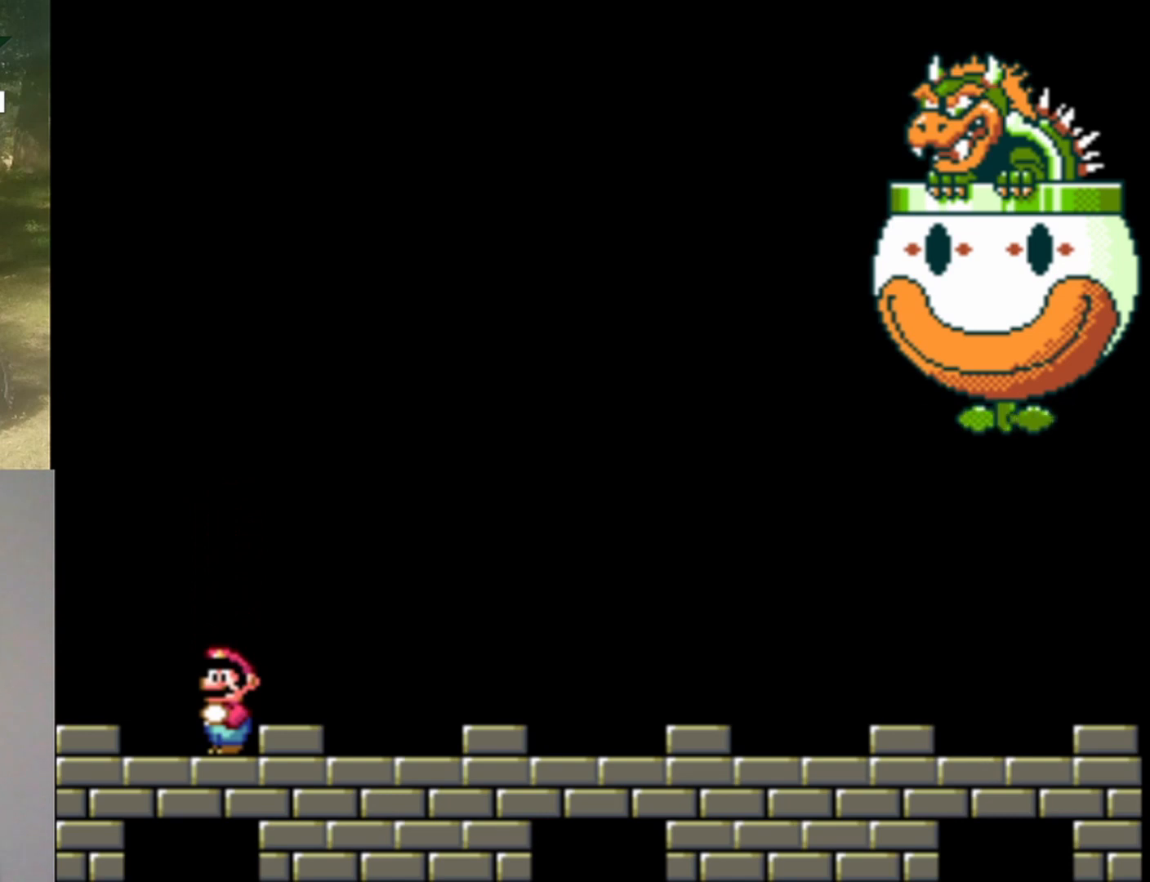
{"buttons": ["Y"], "events": []}
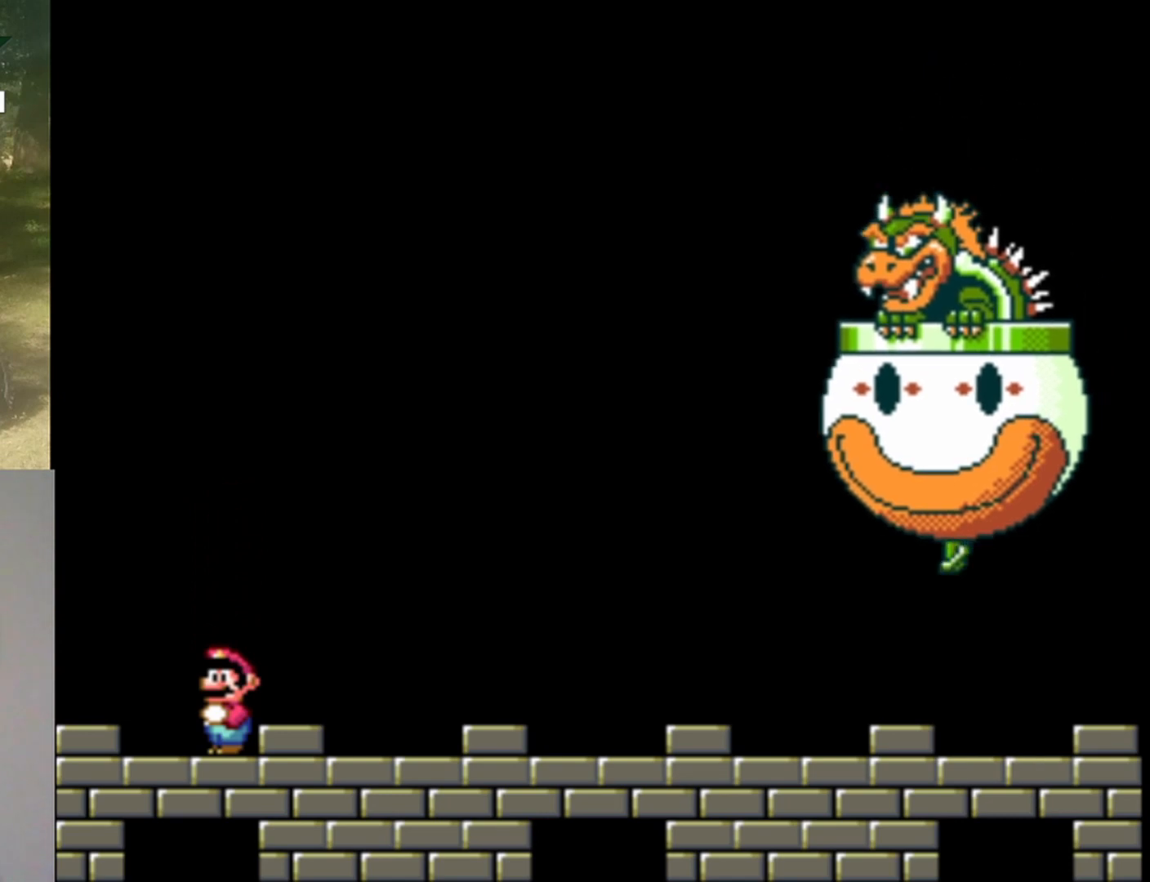
{"buttons": ["Y", "DPAD_RIGHT"], "events": [[400, "DPAD_RIGHT", "down"]]}
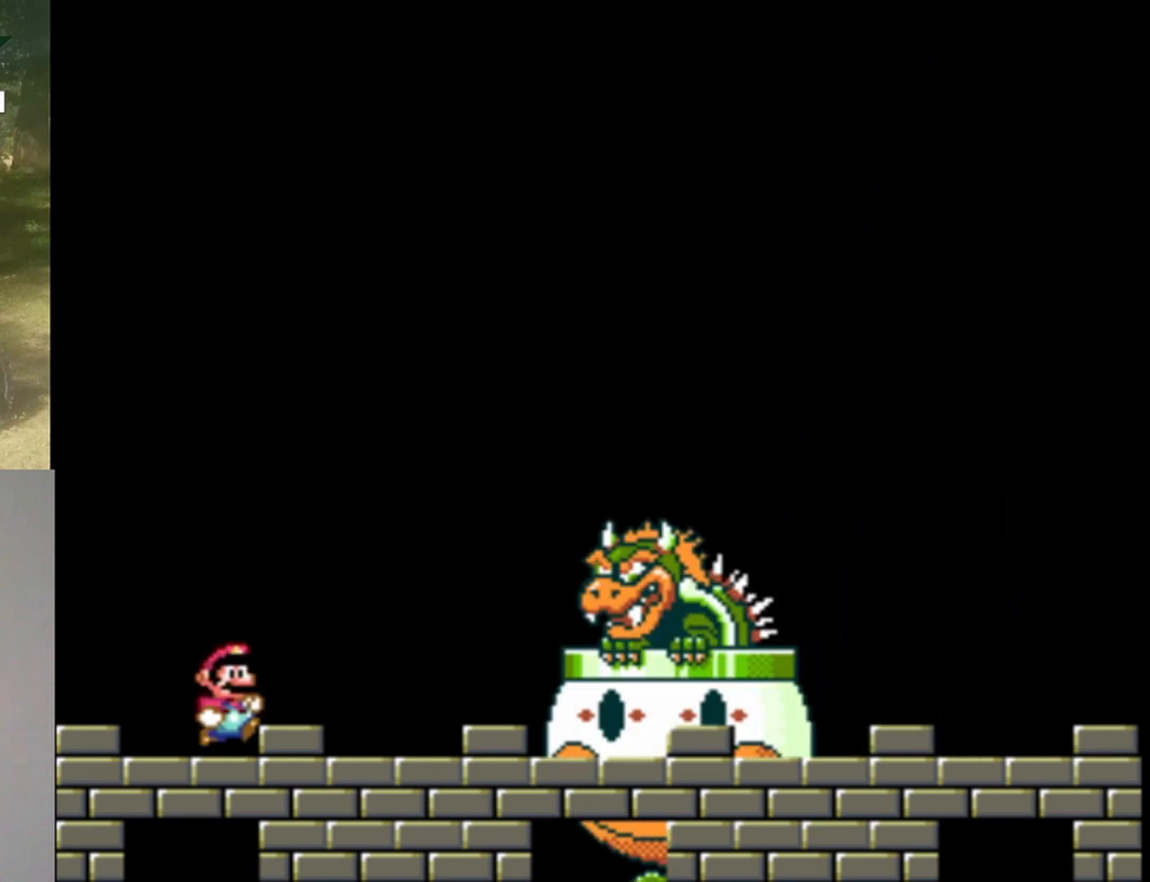
{"buttons": ["Y"], "events": [[233, "DPAD_RIGHT", "up"]]}
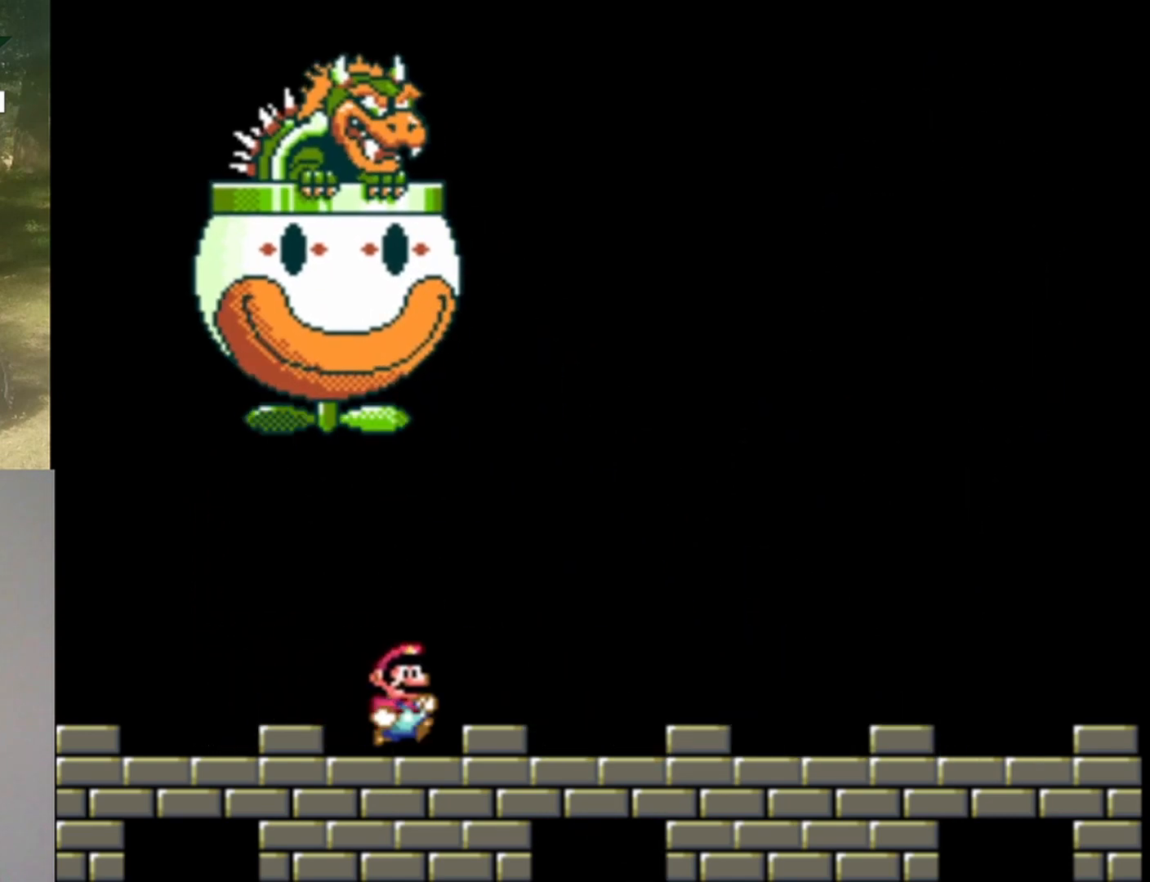
{"buttons": ["Y", "DPAD_RIGHT"], "events": [[200, "DPAD_RIGHT", "down"]]}
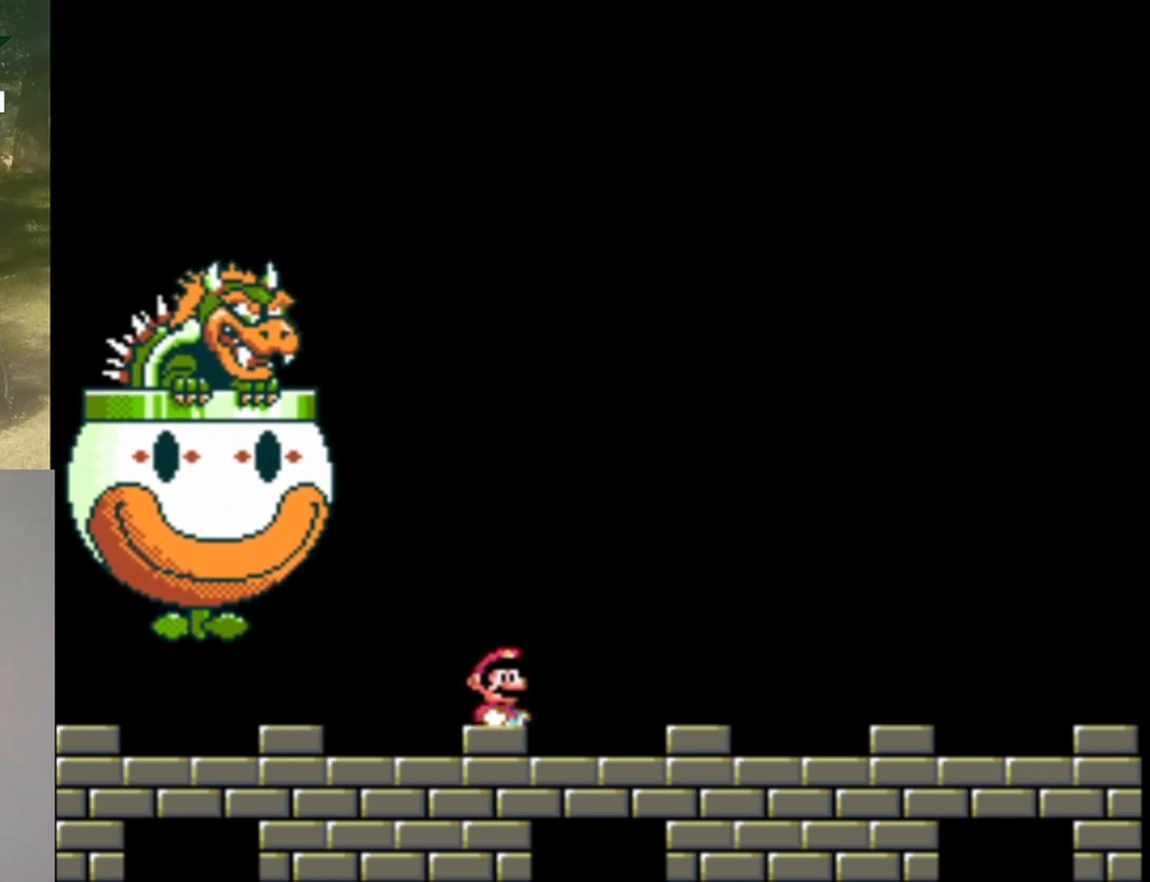
{"buttons": ["Y", "DPAD_LEFT"], "events": [[133, "DPAD_RIGHT", "up"], [300, "DPAD_LEFT", "down"]]}
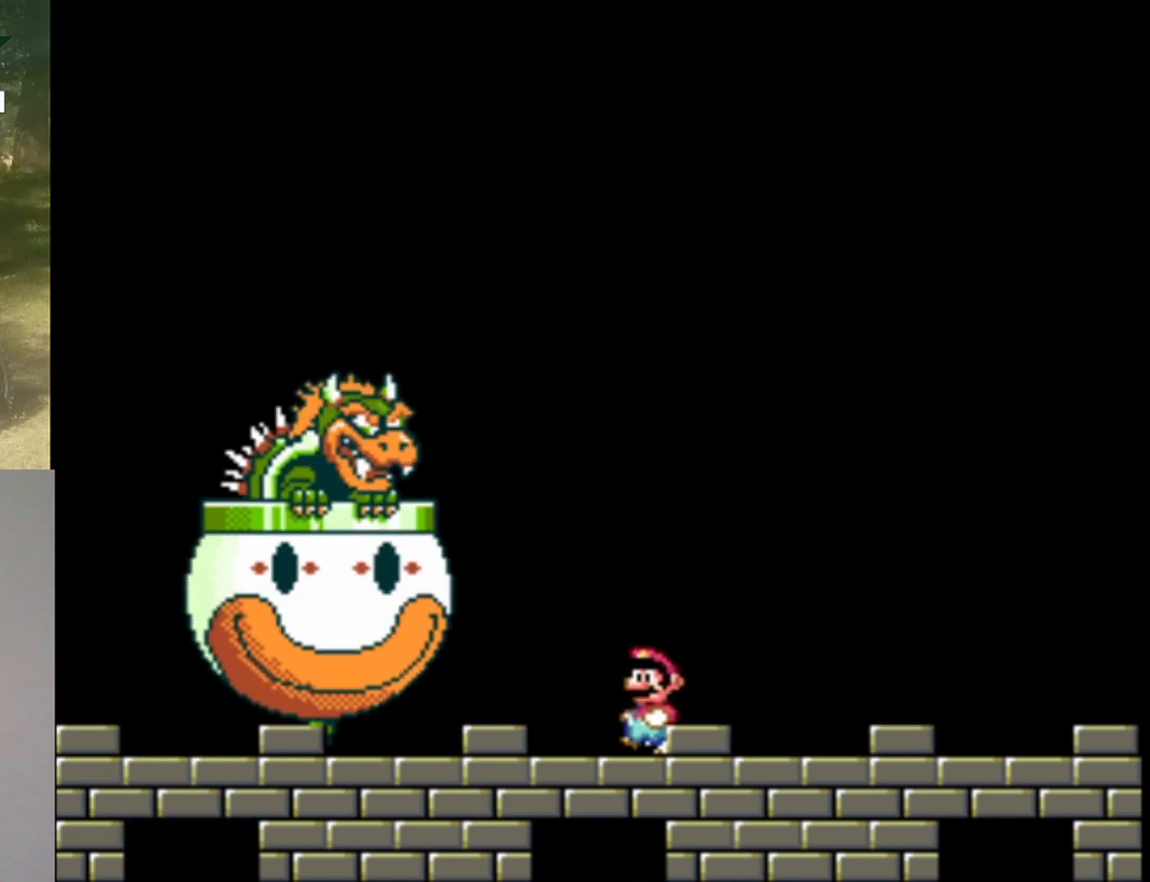
{"buttons": ["Y"], "events": [[133, "DPAD_LEFT", "up"]]}
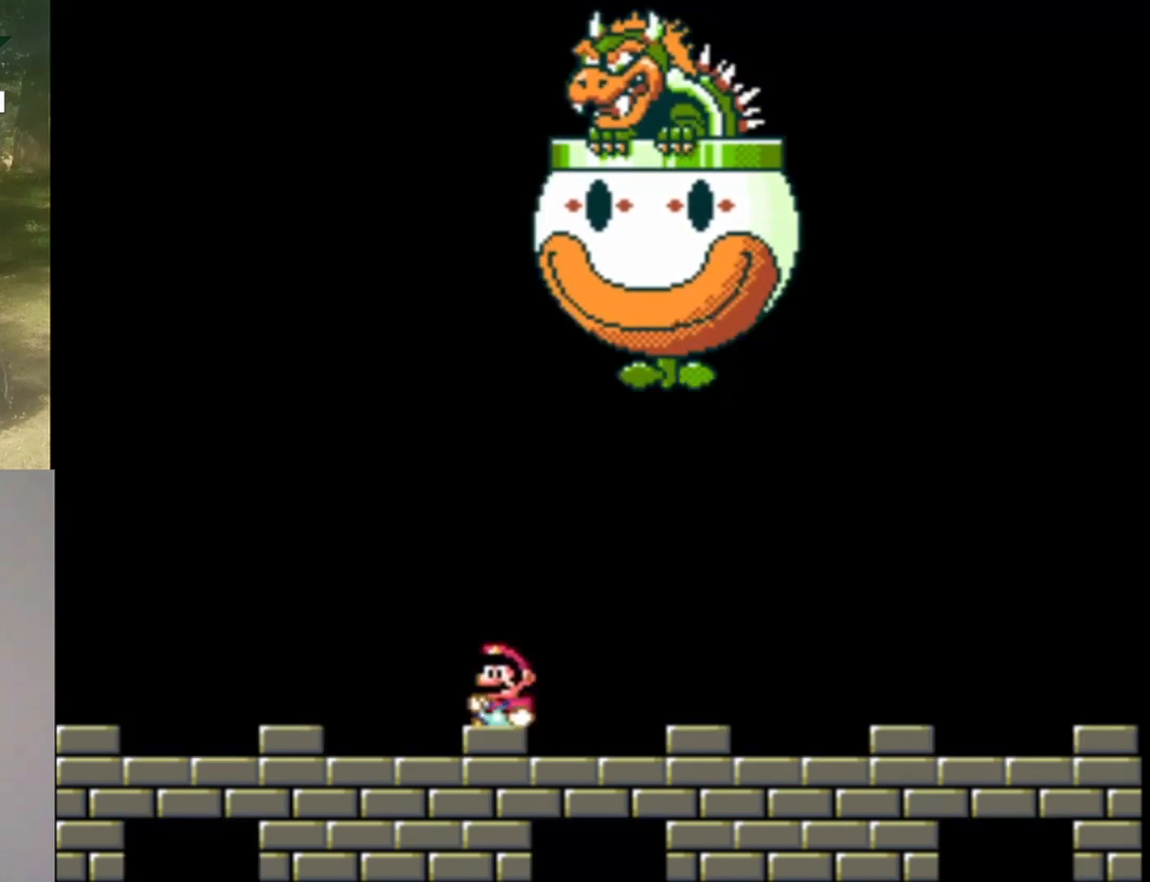
{"buttons": ["Y"], "events": []}
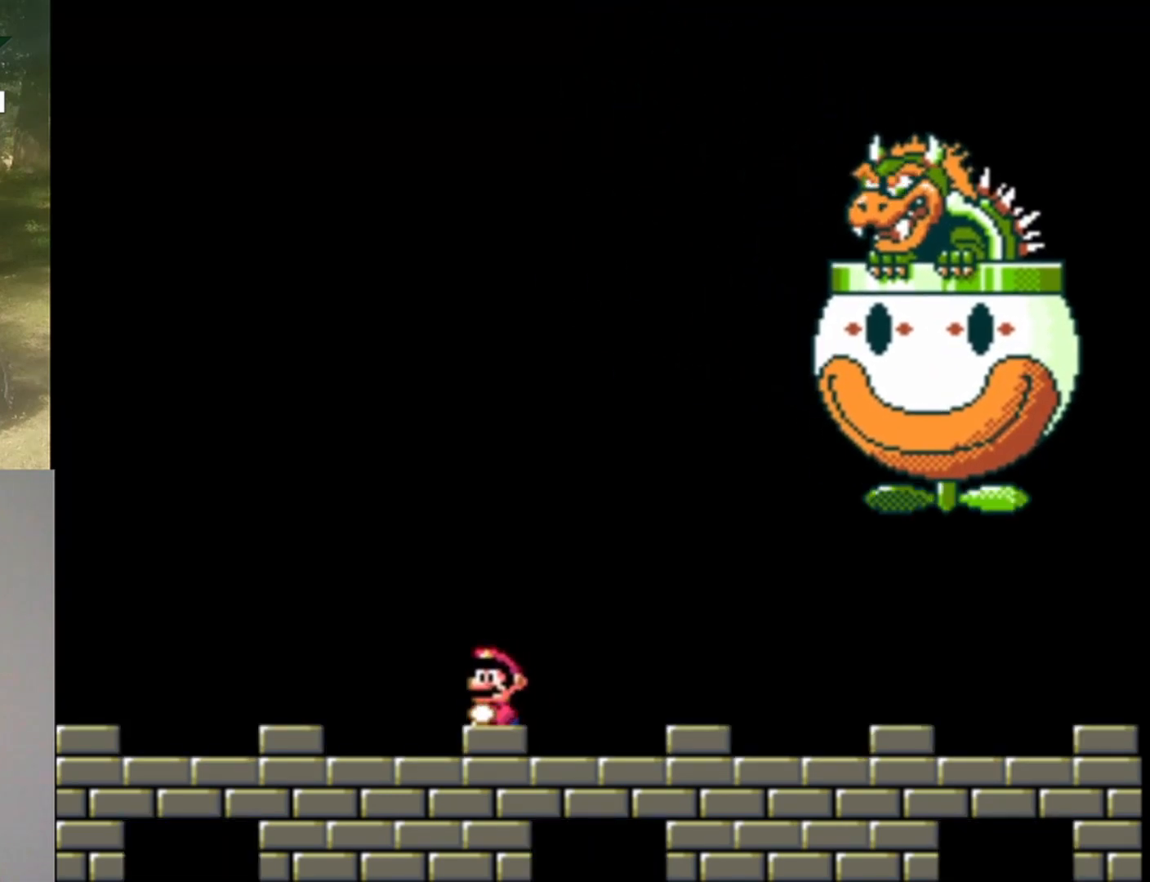
{"buttons": ["Y", "DPAD_LEFT"], "events": [[433, "DPAD_LEFT", "down"]]}
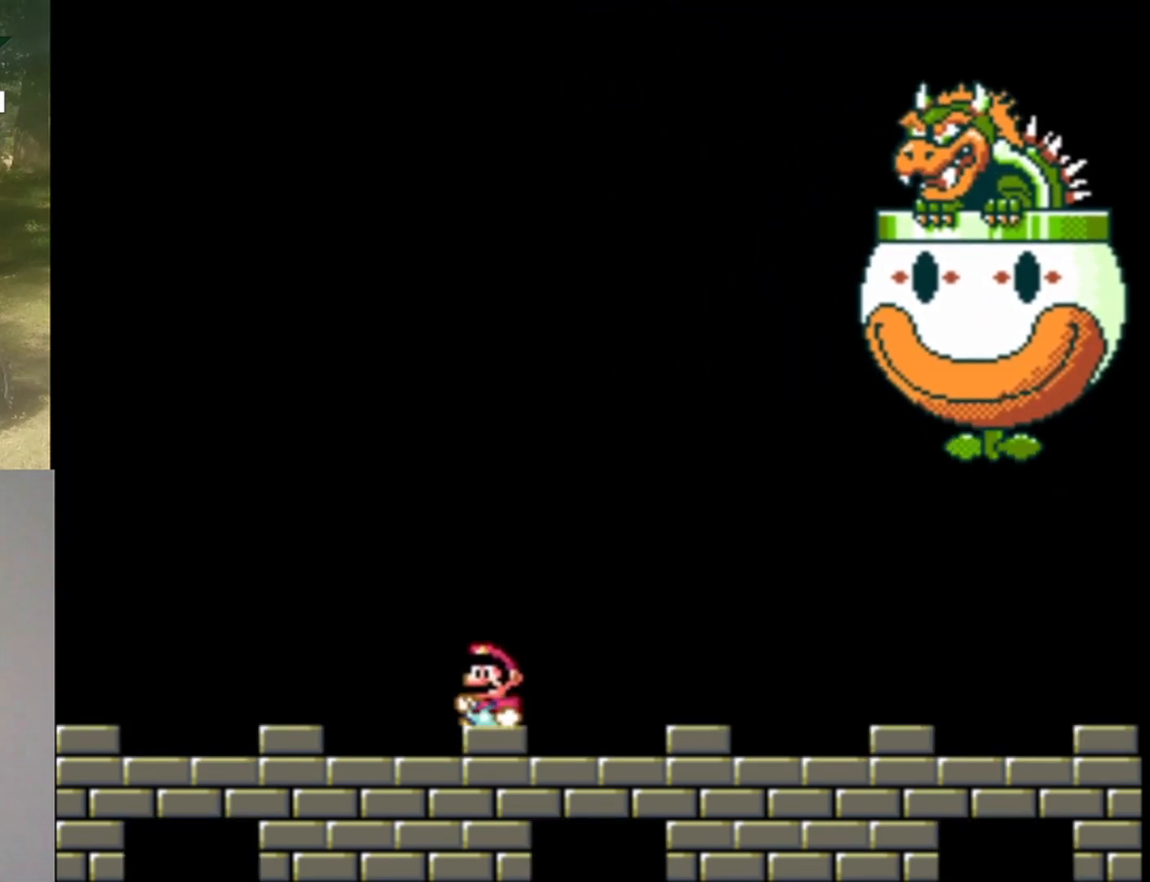
{"buttons": ["Y", "DPAD_LEFT"], "events": []}
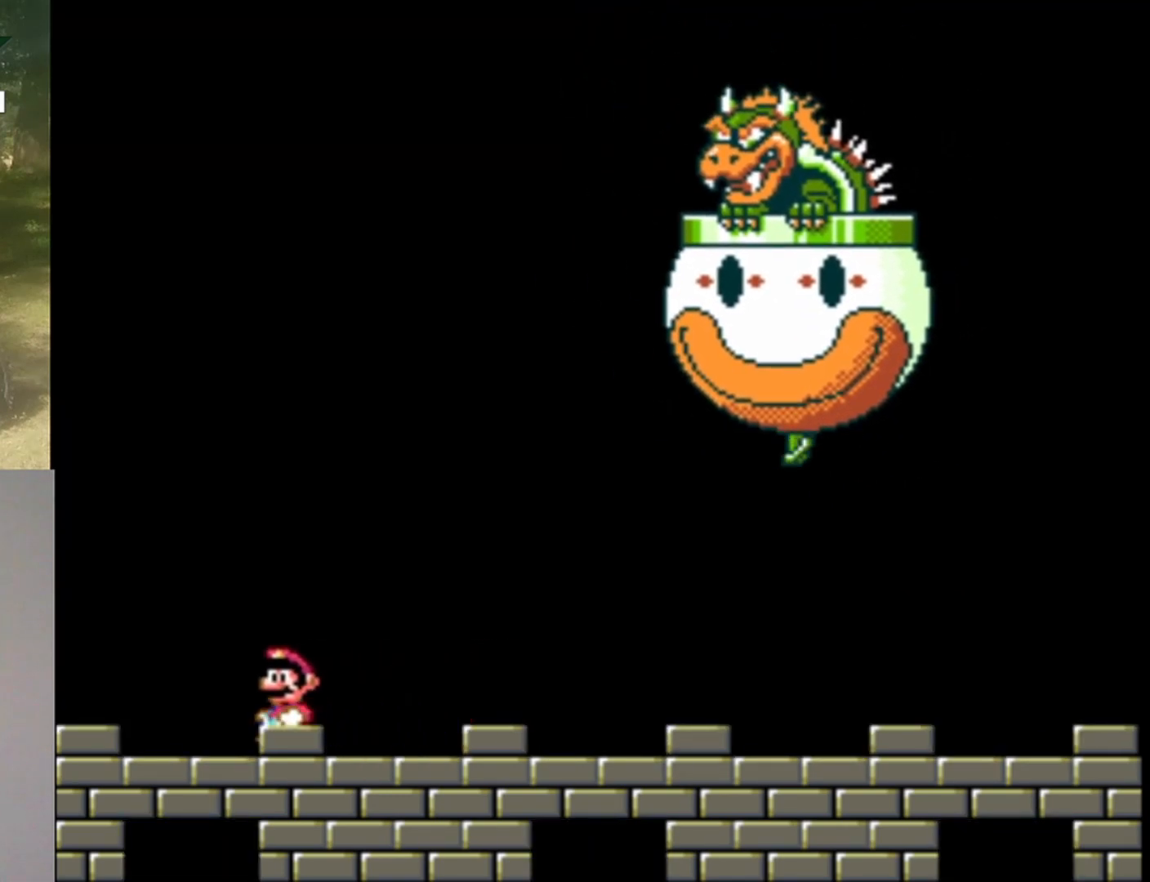
{"buttons": ["Y"], "events": [[300, "DPAD_LEFT", "up"]]}
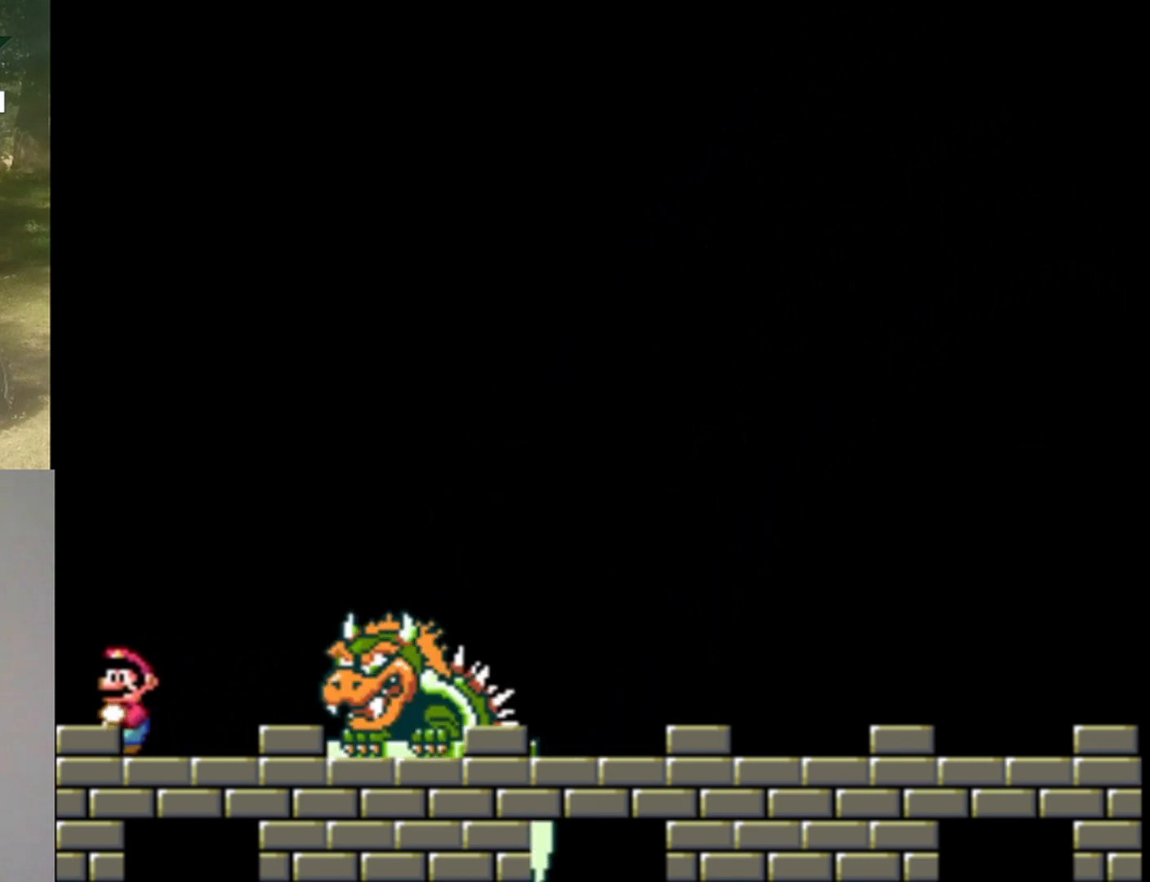
{"buttons": ["Y", "DPAD_RIGHT"], "events": [[133, "DPAD_RIGHT", "down"]]}
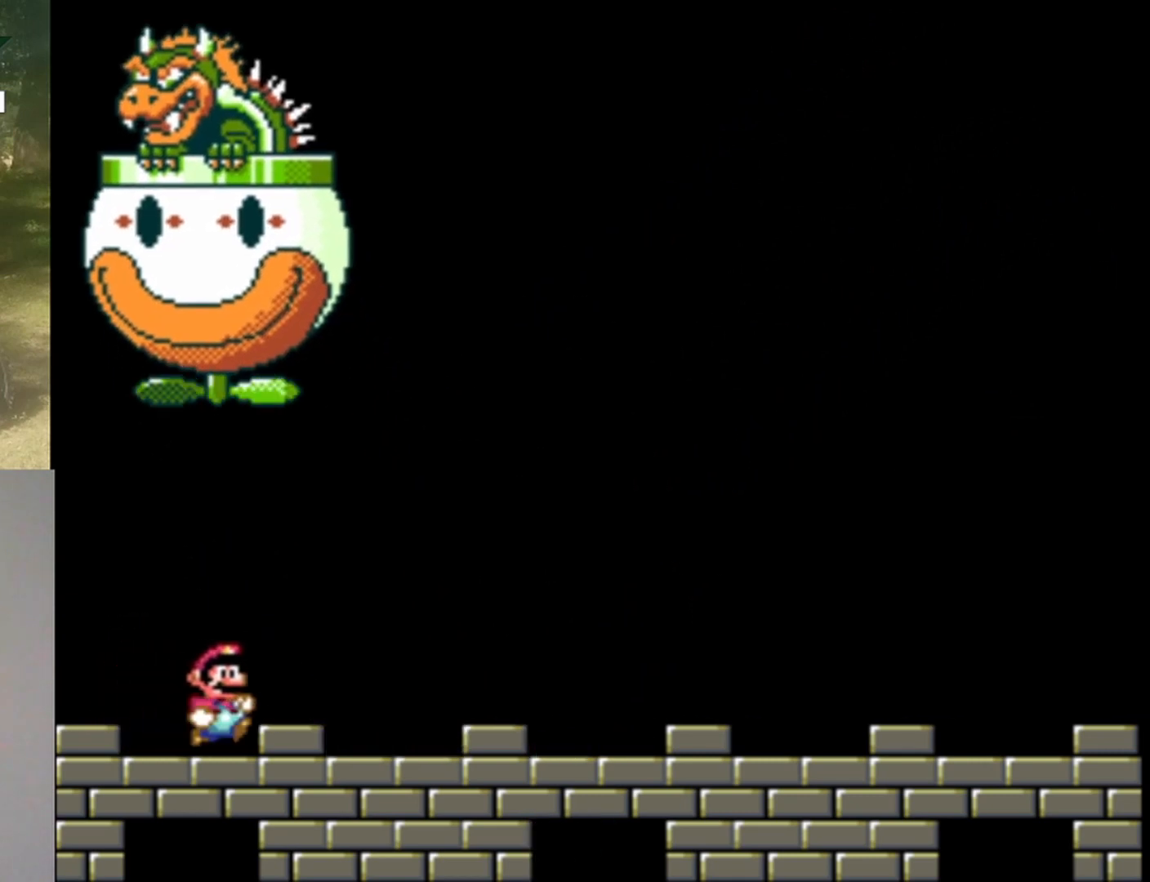
{"buttons": ["Y", "DPAD_RIGHT"], "events": []}
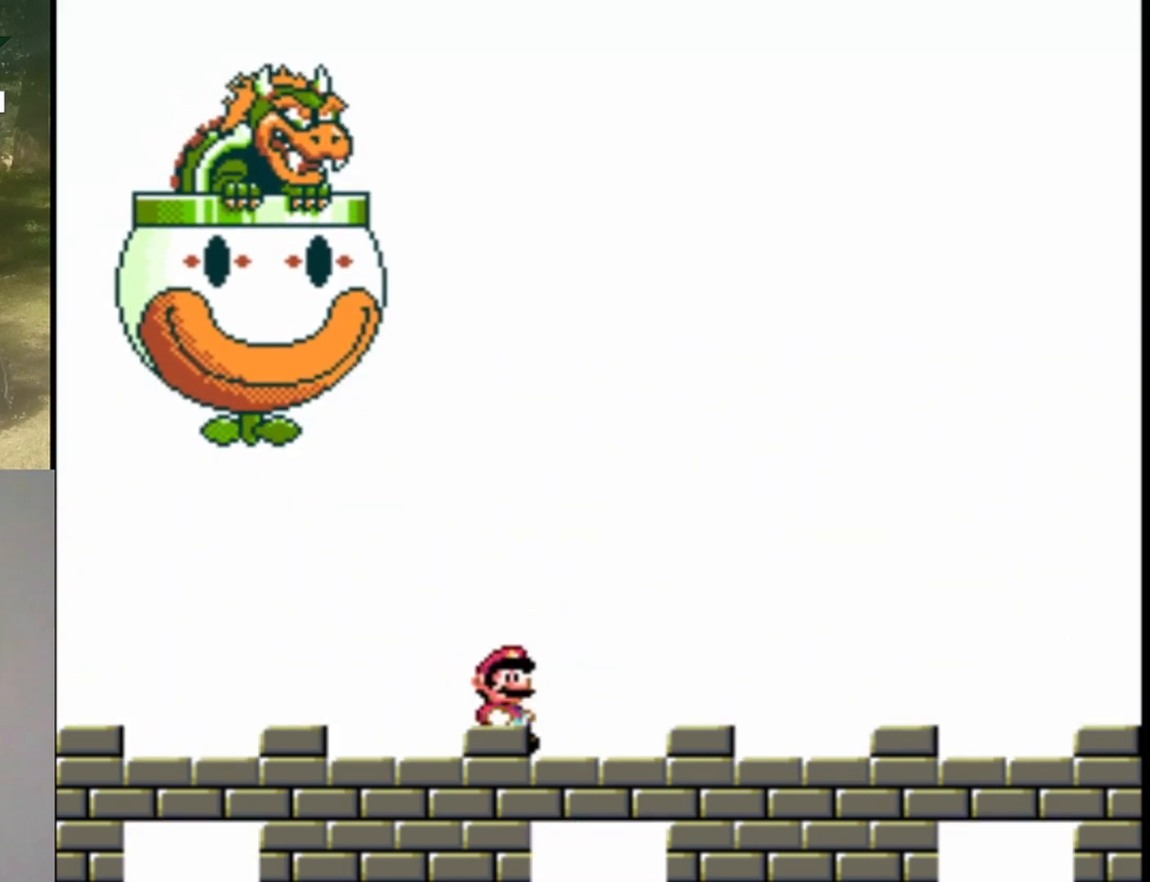
{"buttons": ["Y", "DPAD_RIGHT"], "events": [[67, "B", "down"], [200, "B", "up"]]}
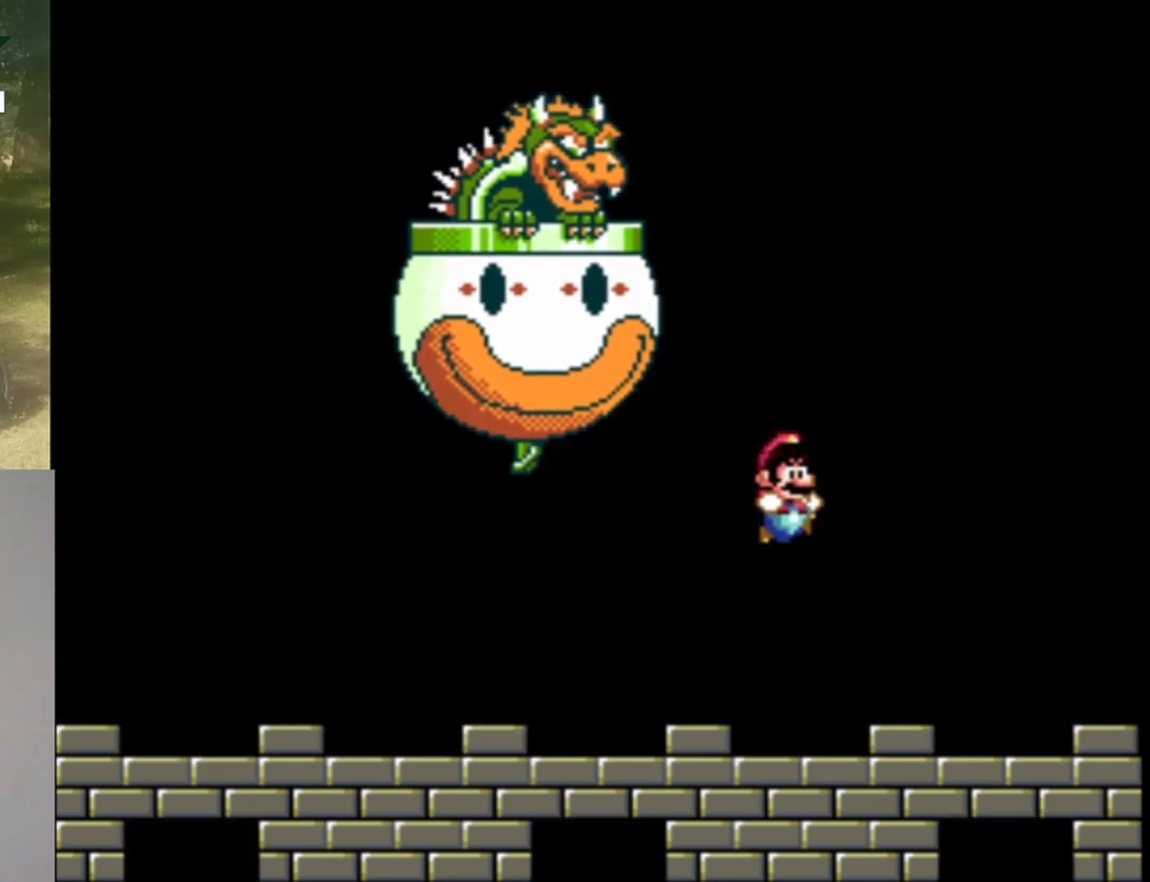
{"buttons": ["Y", "DPAD_LEFT"], "events": [[33, "DPAD_LEFT", "down"], [33, "DPAD_RIGHT", "up"]]}
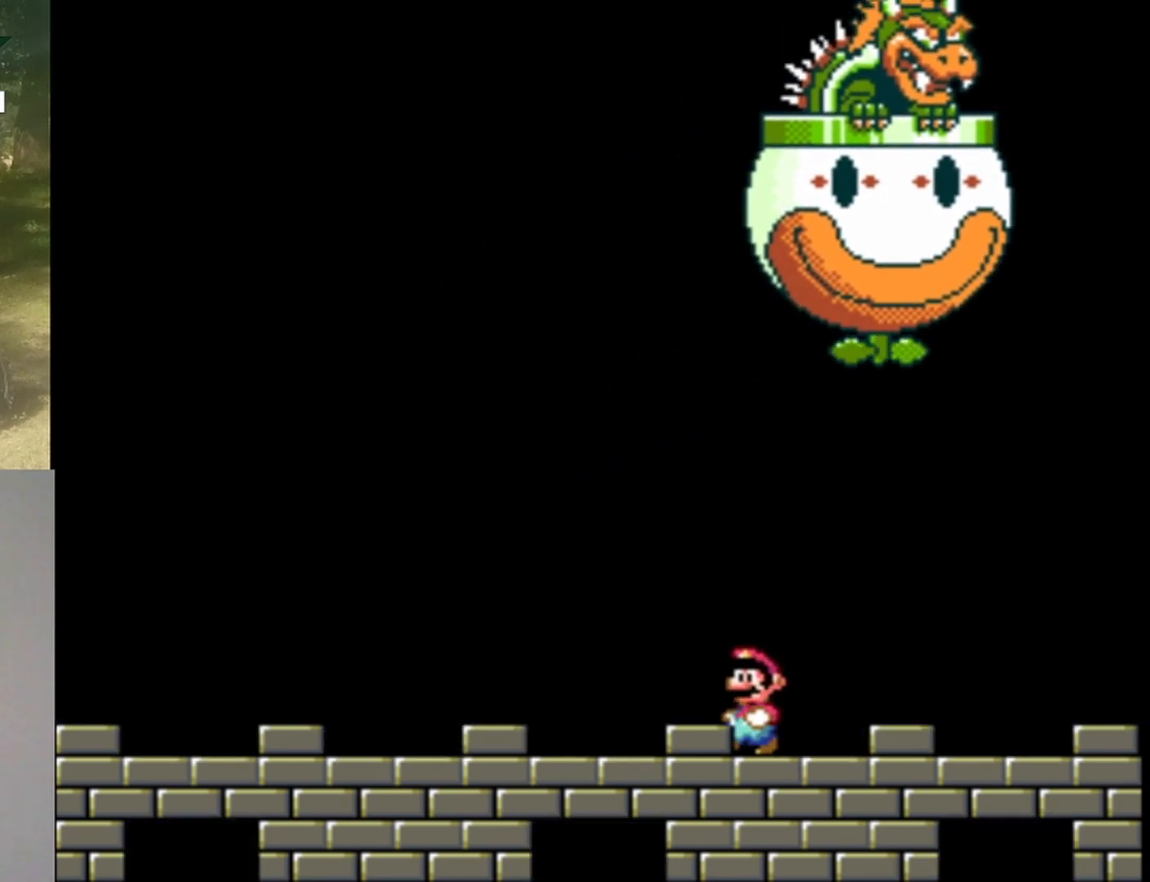
{"buttons": ["Y", "DPAD_LEFT"], "events": []}
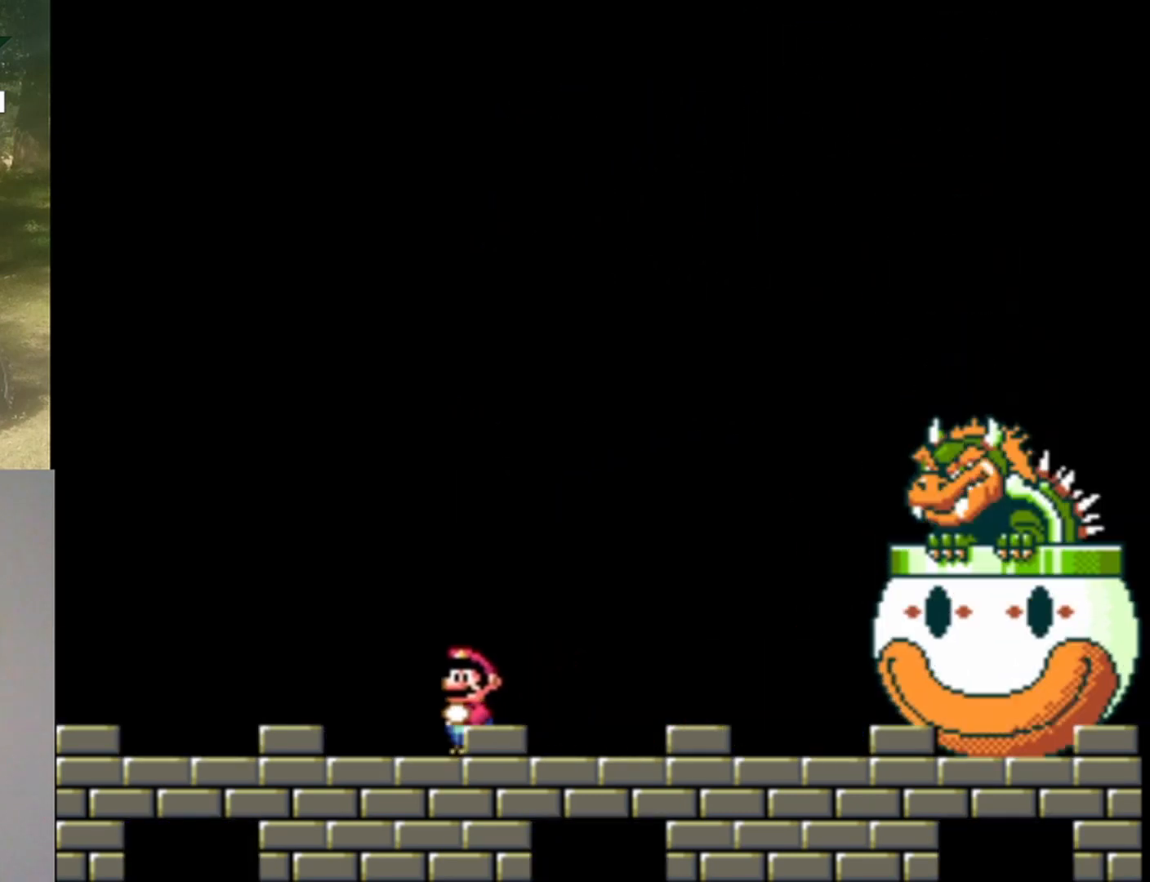
{"buttons": ["Y"], "events": [[200, "DPAD_LEFT", "up"], [300, "DPAD_RIGHT", "down"], [433, "DPAD_RIGHT", "up"]]}
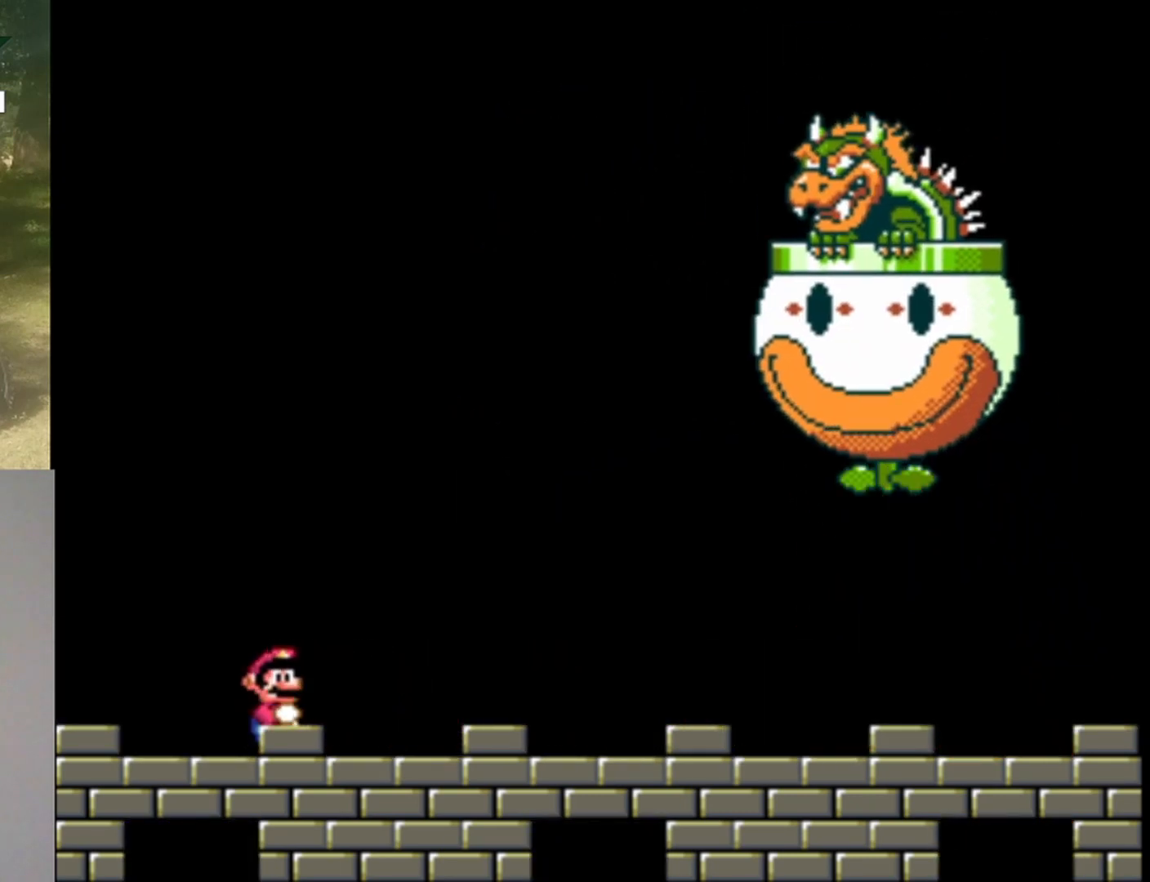
{"buttons": ["Y"], "events": []}
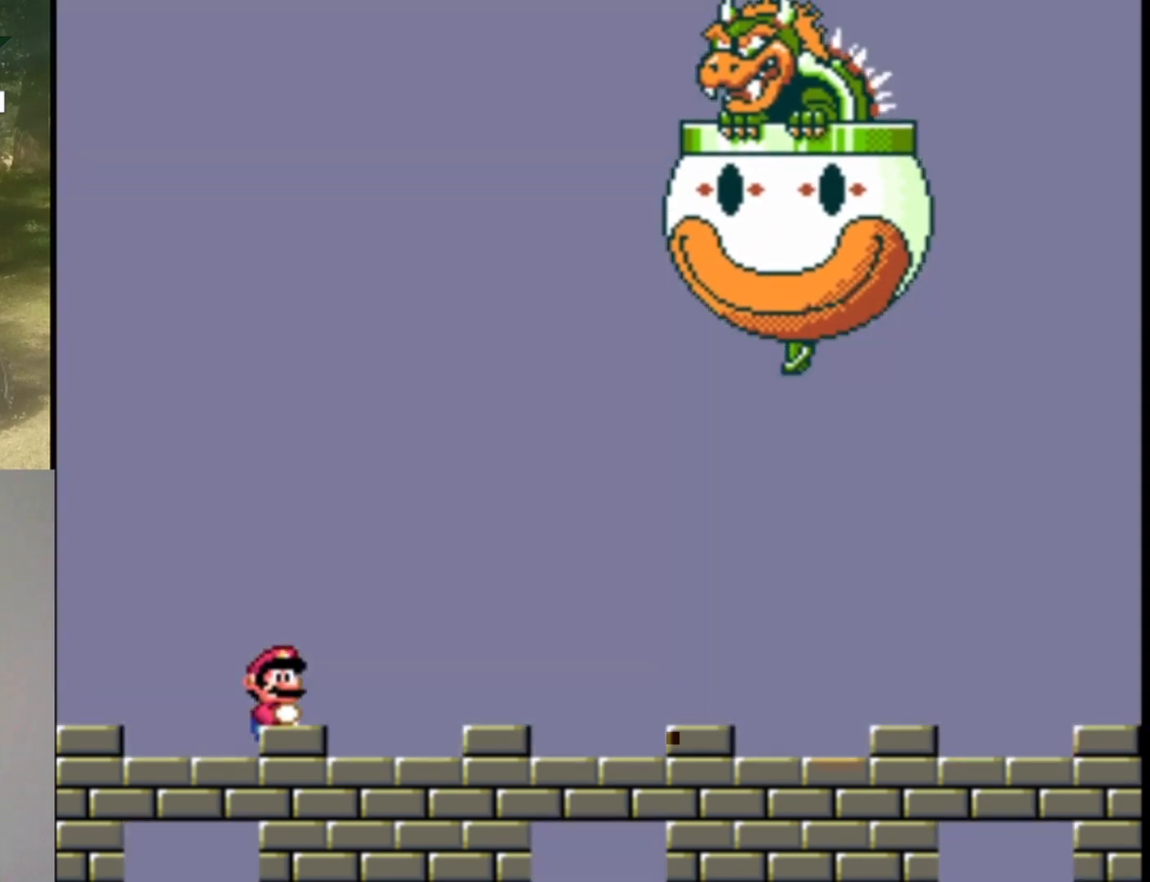
{"buttons": ["Y", "DPAD_LEFT"], "events": [[333, "DPAD_LEFT", "down"]]}
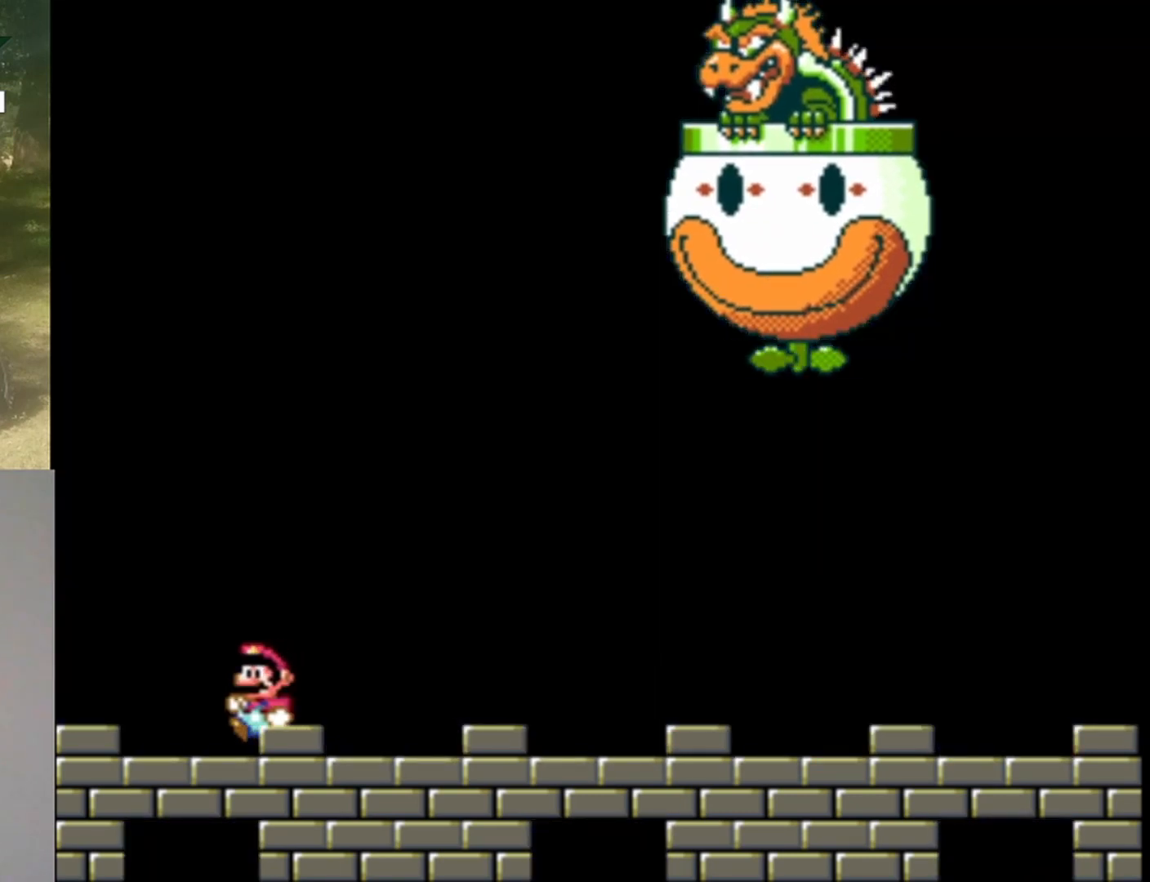
{"buttons": ["Y"], "events": [[33, "DPAD_LEFT", "up"], [200, "DPAD_RIGHT", "down"], [300, "DPAD_RIGHT", "up"]]}
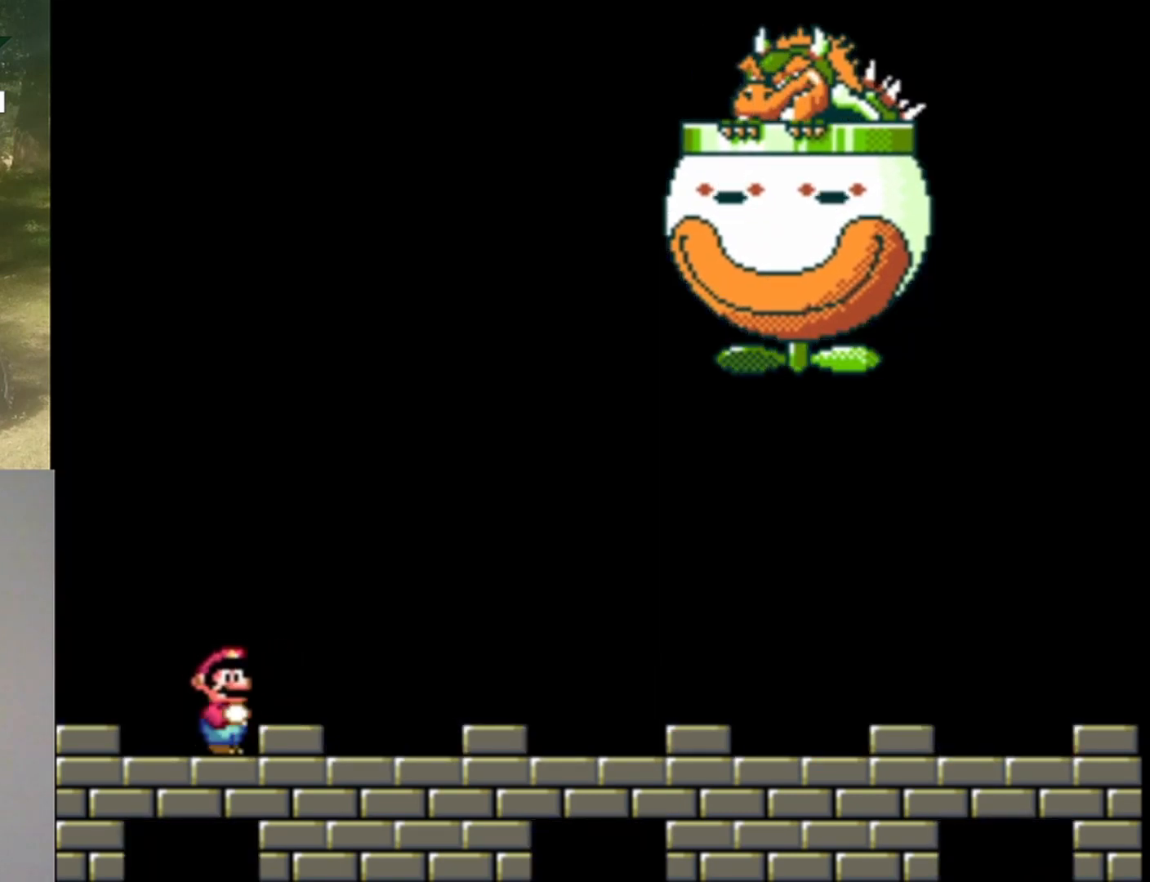
{"buttons": ["Y"], "events": []}
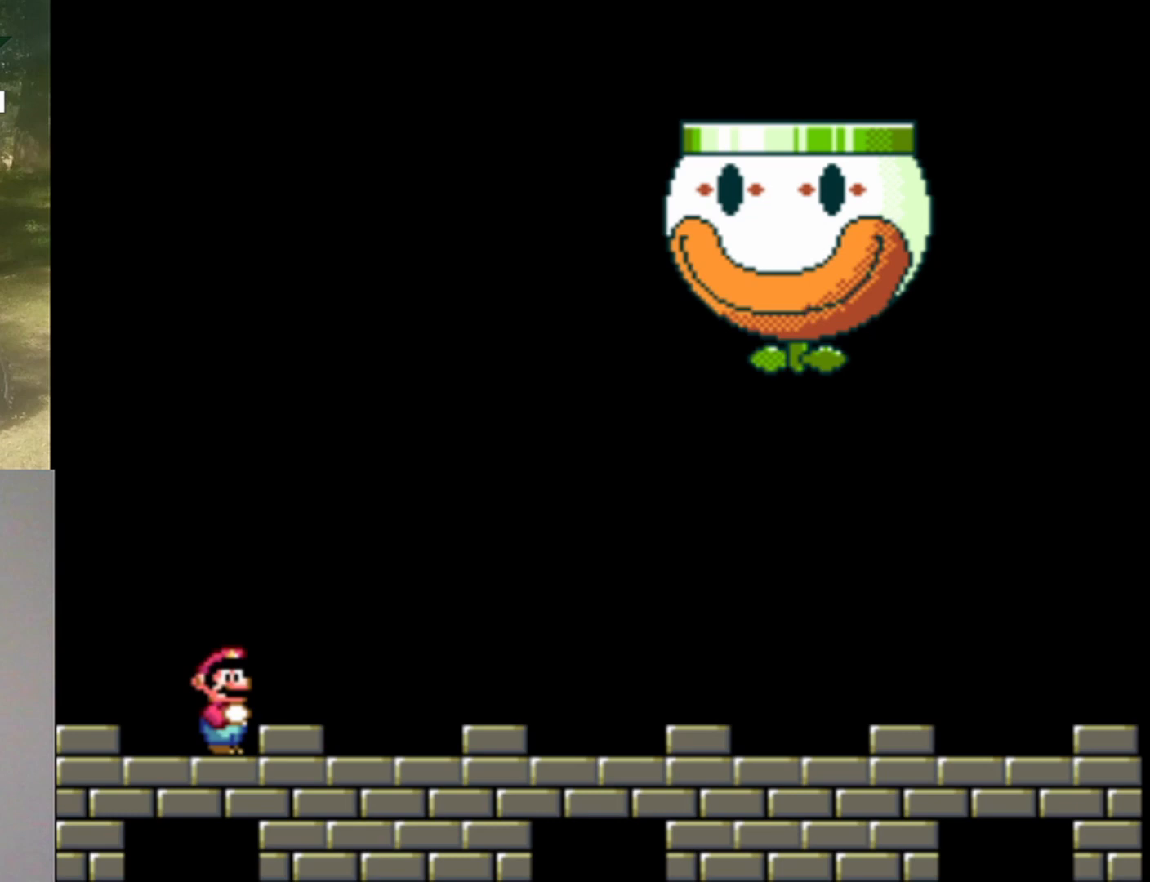
{"buttons": ["Y"], "events": []}
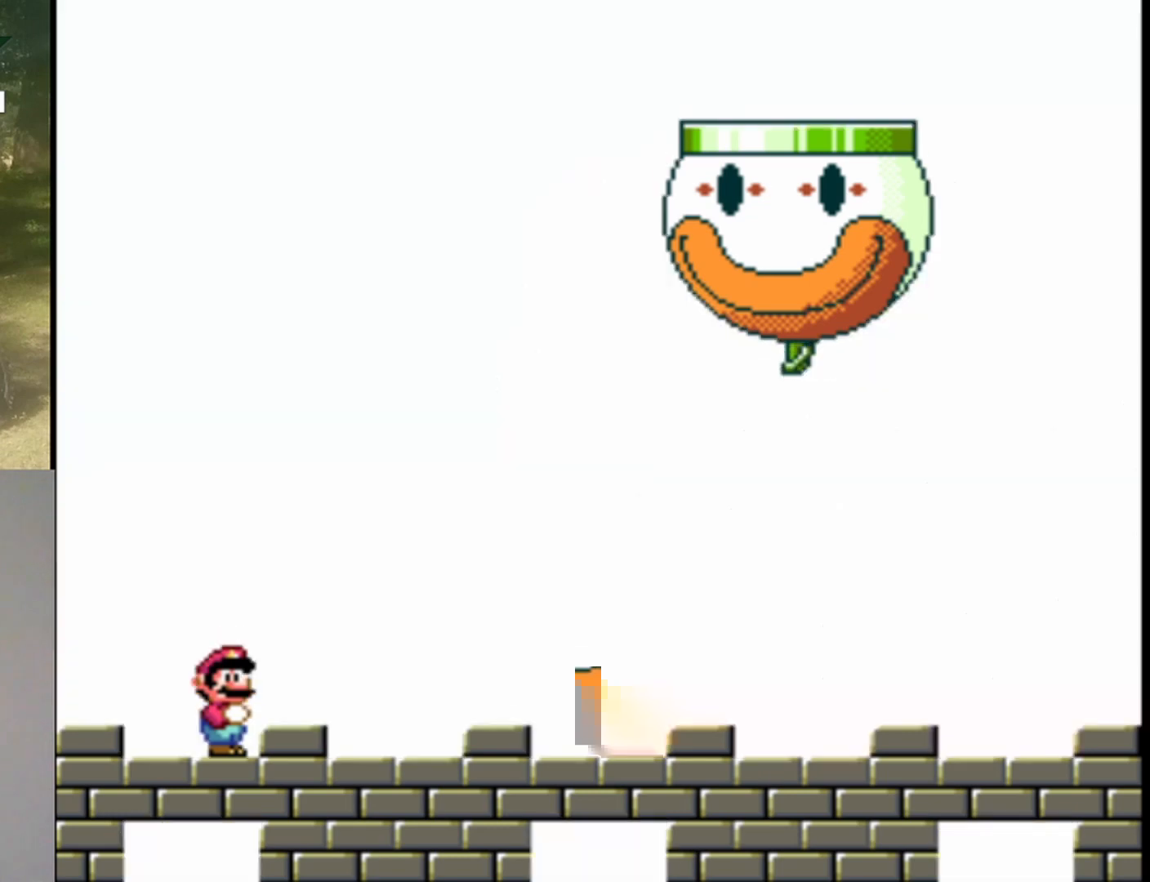
{"buttons": ["Y"], "events": []}
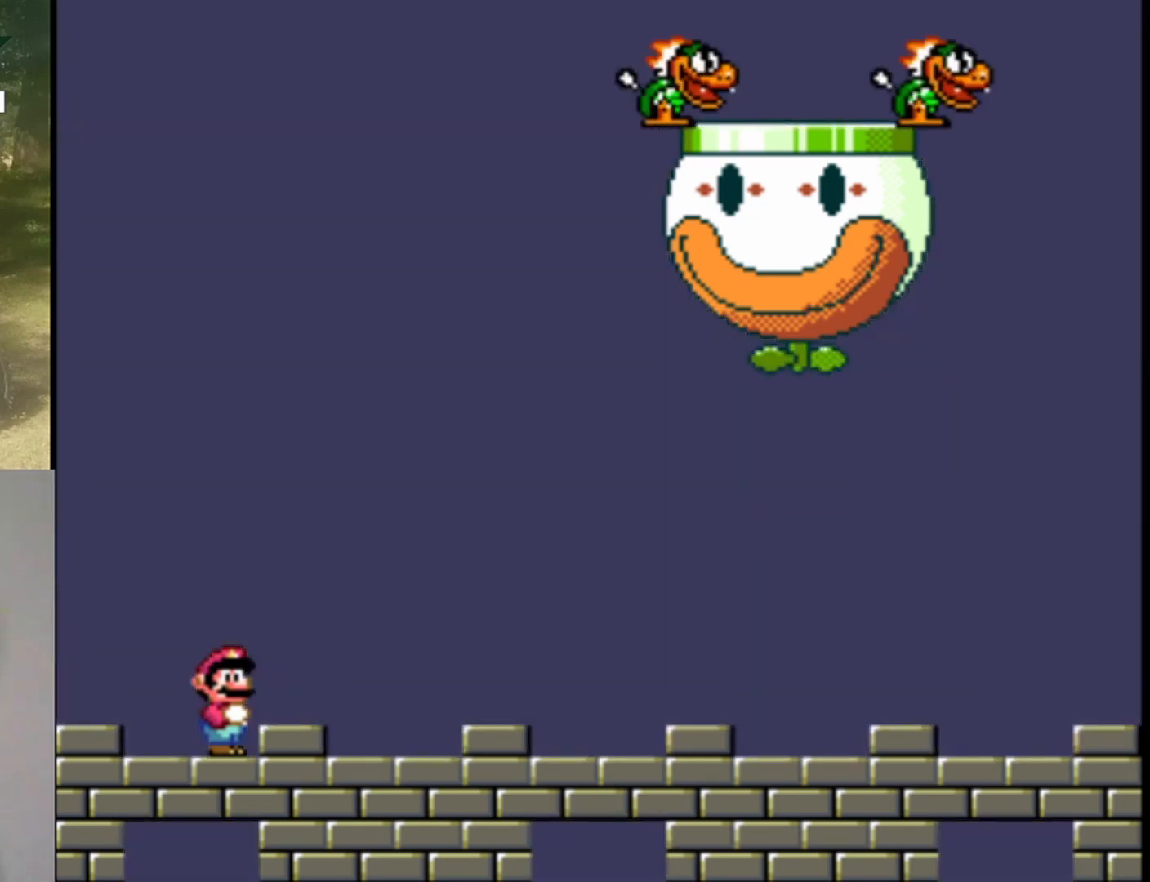
{"buttons": ["B", "Y", "DPAD_RIGHT"], "events": [[133, "B", "down"], [133, "DPAD_RIGHT", "down"]]}
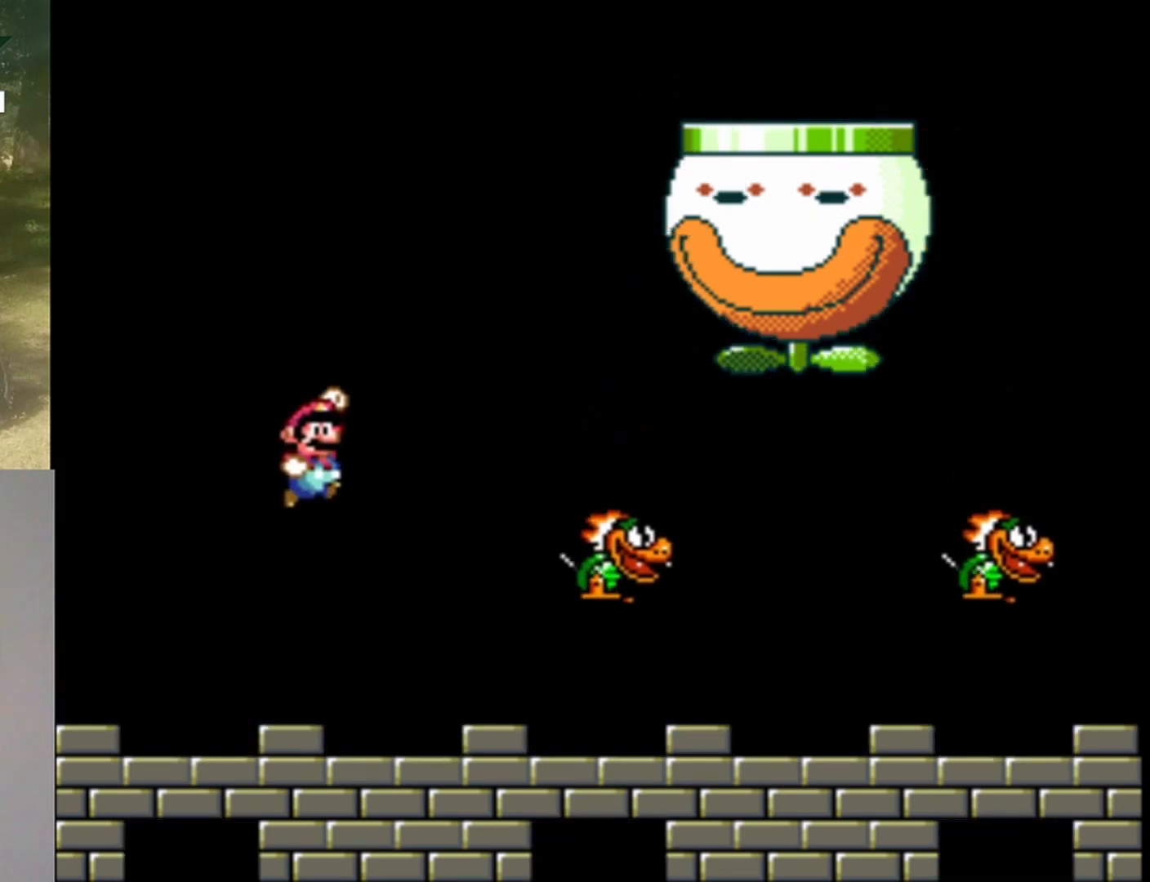
{"buttons": ["Y", "DPAD_LEFT"], "events": [[33, "B", "up"], [267, "DPAD_RIGHT", "up"], [400, "DPAD_LEFT", "down"]]}
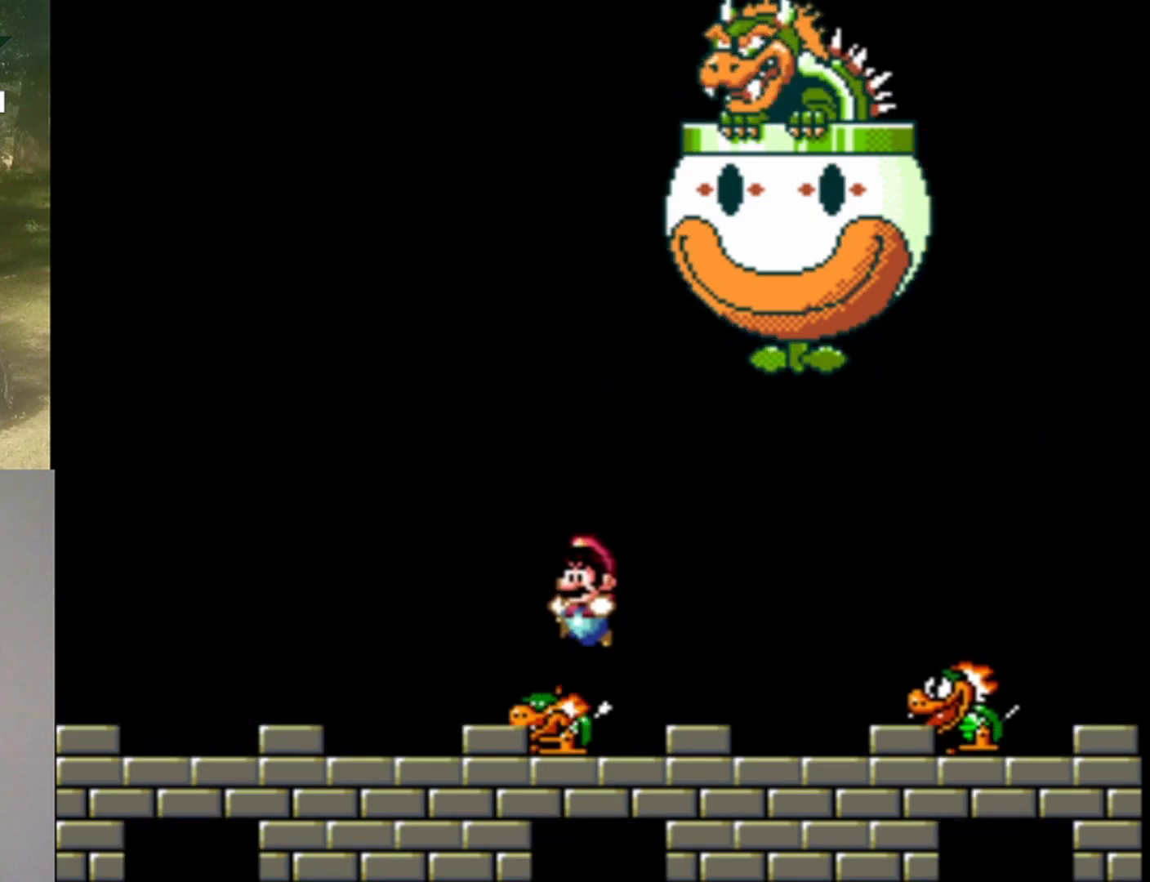
{"buttons": ["Y", "DPAD_LEFT"], "events": []}
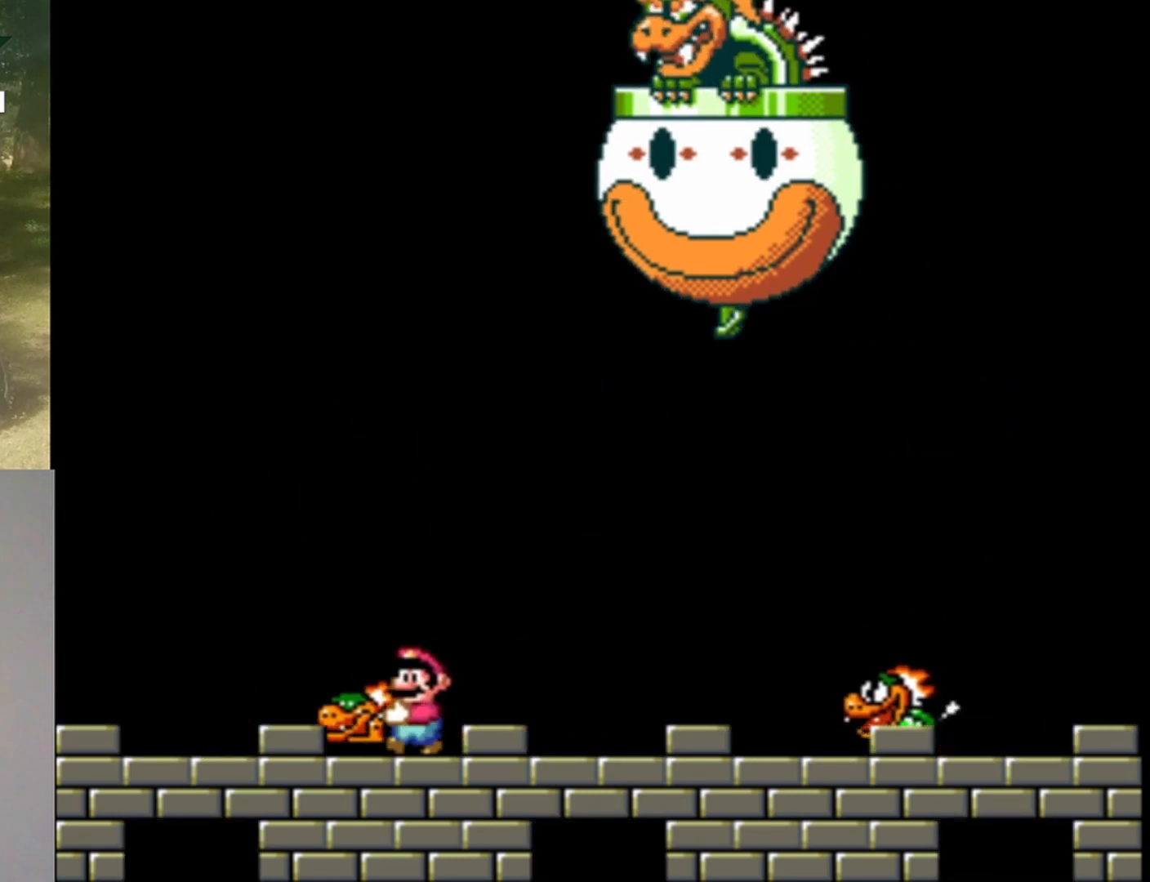
{"buttons": ["Y", "DPAD_RIGHT"], "events": [[167, "DPAD_LEFT", "up"], [267, "DPAD_RIGHT", "down"]]}
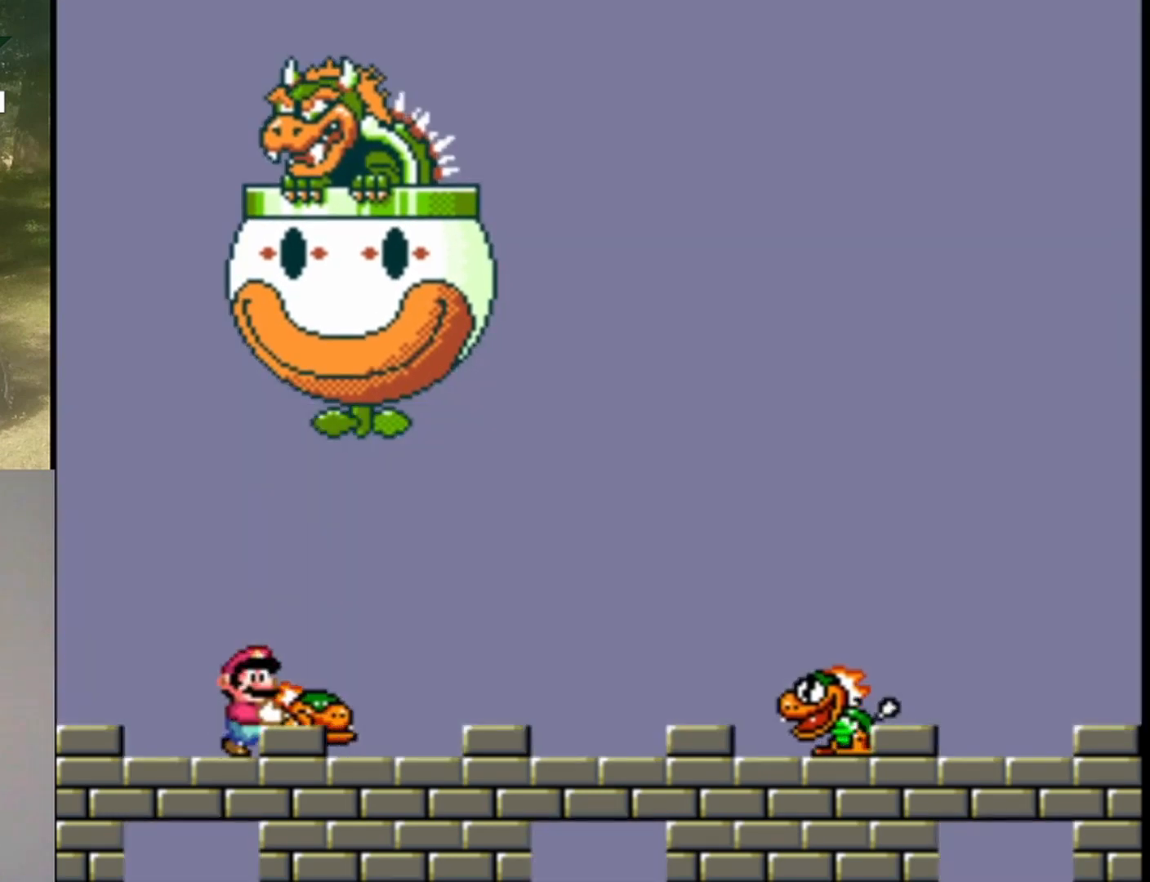
{"buttons": ["Y", "DPAD_RIGHT"], "events": []}